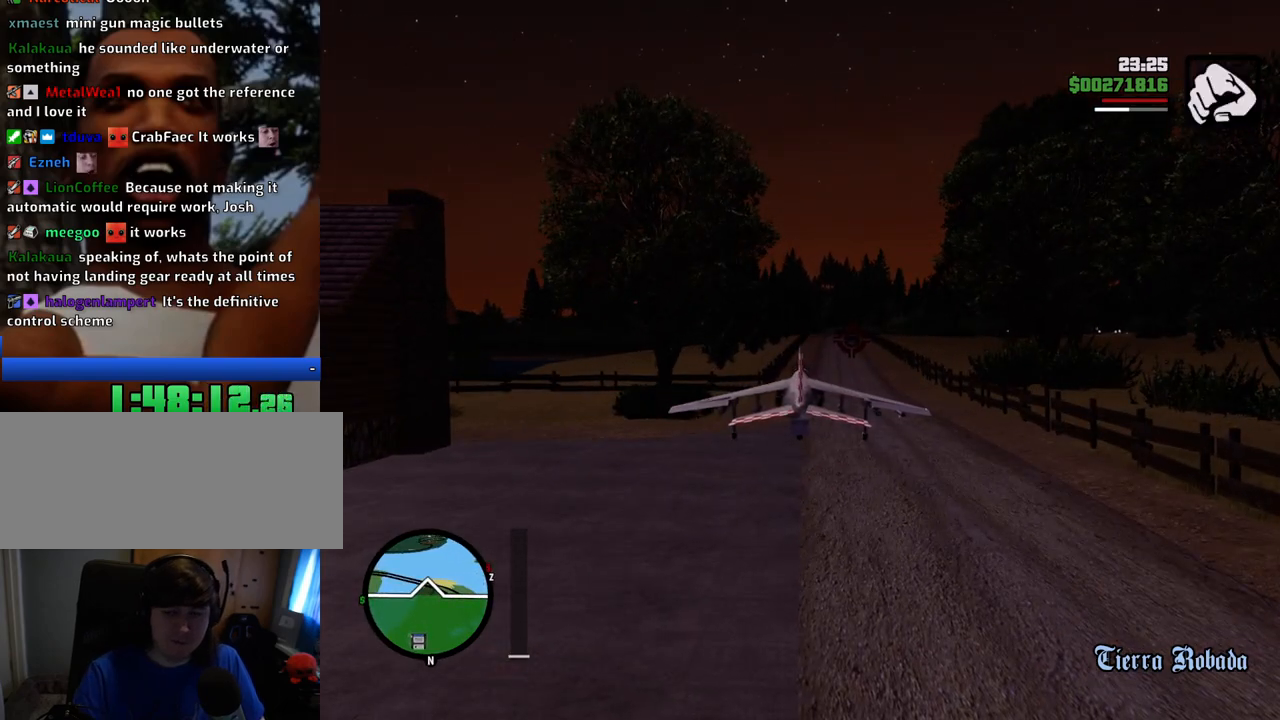
Gameplay with keyboard and mouse; each line is a JSON object with the keys and mouse buttons held at the frame after it. "events" lists presses ("down") and releases ("up") of "1", "2", "3", "4", "5", "6", "8", "a", "alt", "c", "ctrl", "d", "down", "e", "escape", "f", "f1", "f2", "f3", "g", "h", "left", "num2", "q", "r", "right", "s", "shift", "space", "t", "tab", "up", "v", "w", "x", "z", "mouse_left", "mouse_middle", "mouse_right", "mouse_wheel_up" and "mouse_wheel_down" between this image and that frame as [ms after this image, input, new state], when the widget could be followed in between. "mouse_left", "mouse_middle", "mouse_right", "mouse_wheel_up", "mouse_wheel_down" = the "left", "middle", "right", "wheel_up", "wheel_down" buttons of the "mouse" list. No other keys are recorded. Mouse movement is not recorded.
{"keys": [], "mouse": [], "events": [[34, "f", "up"], [134, "f", "down"], [167, "f", "up"], [267, "f", "down"], [368, "f", "up"]]}
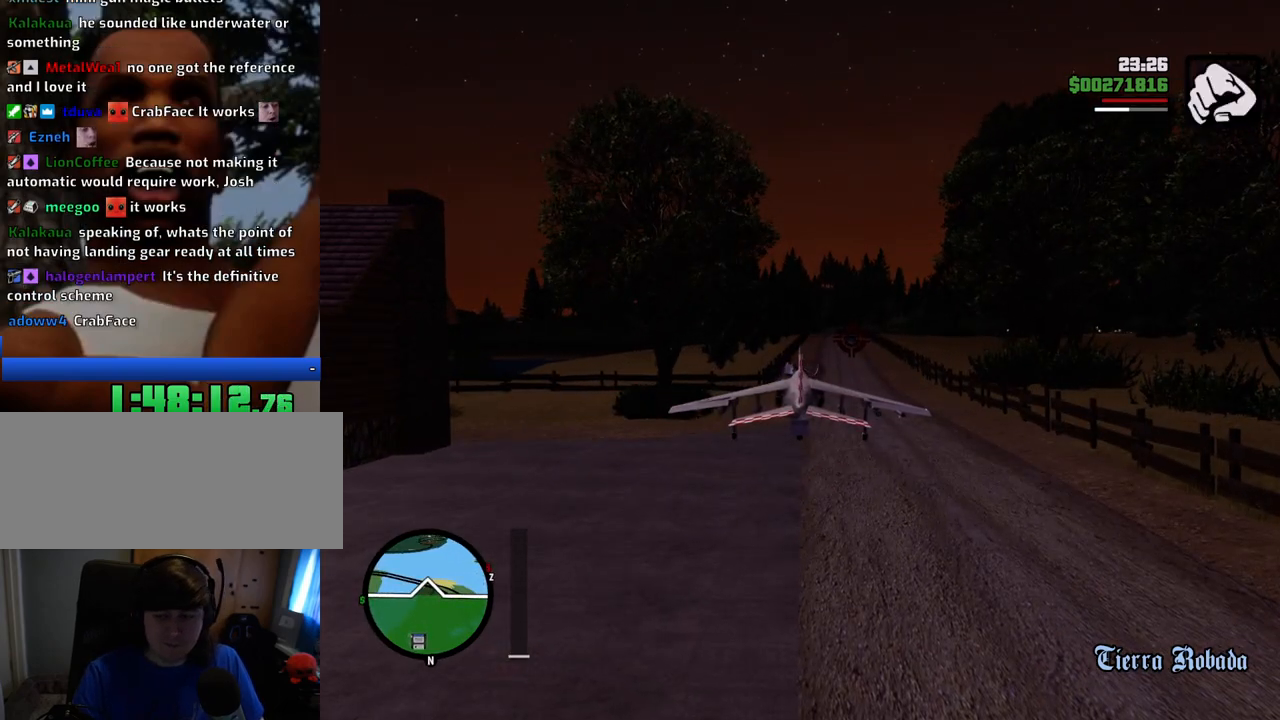
{"keys": [], "mouse": [], "events": []}
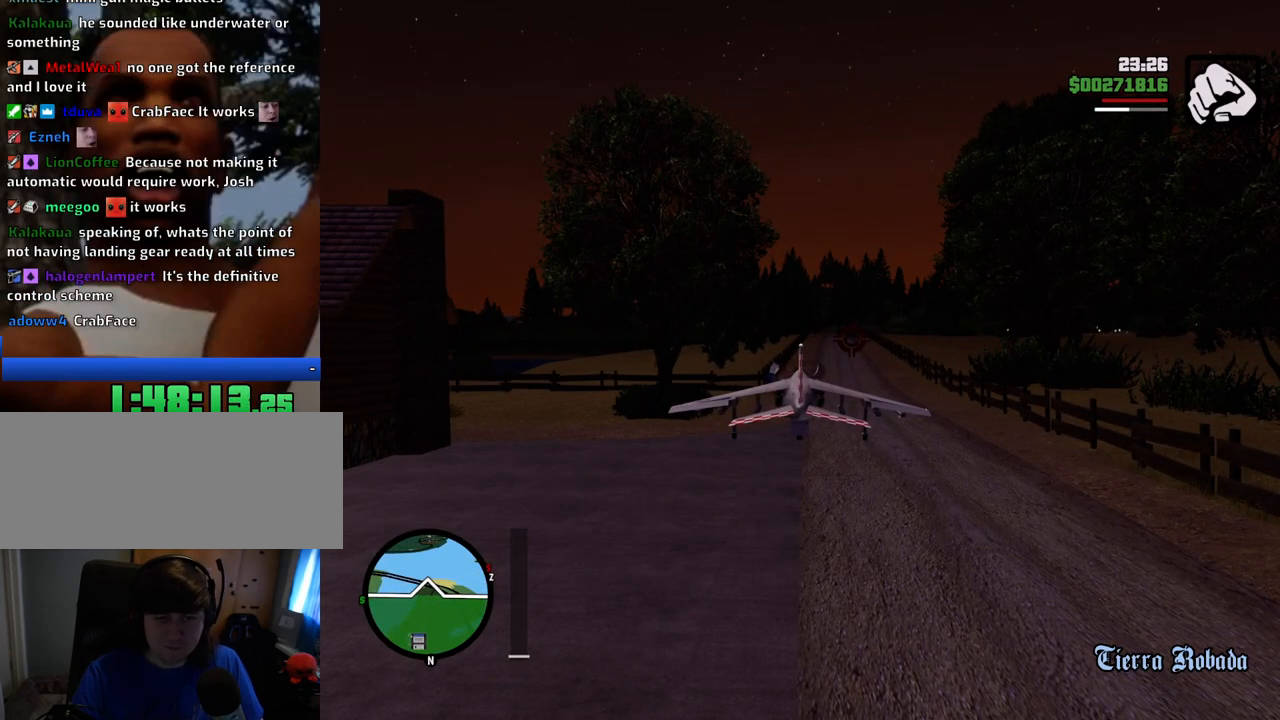
{"keys": ["a"], "mouse": [], "events": [[17, "mouse_left", "down"], [150, "mouse_left", "up"], [251, "a", "down"], [401, "mouse_right", "down"], [484, "mouse_right", "up"]]}
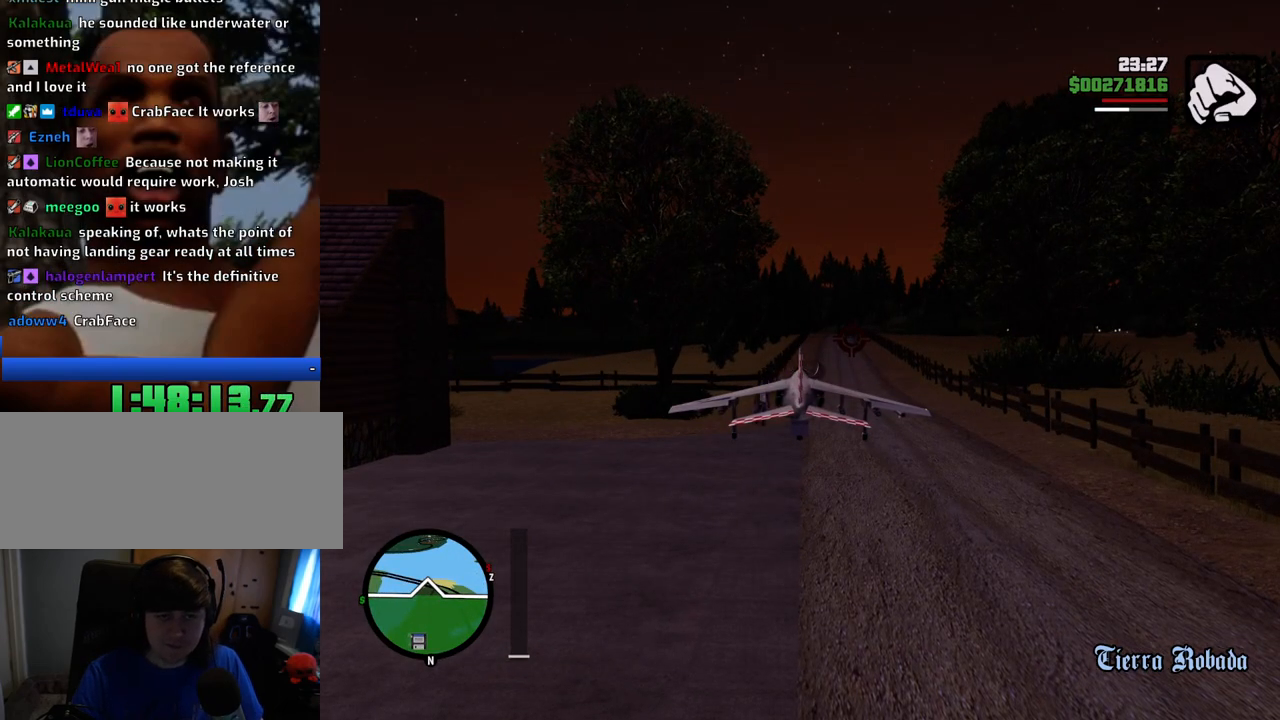
{"keys": ["a", "space"], "mouse": [], "events": [[217, "space", "down"]]}
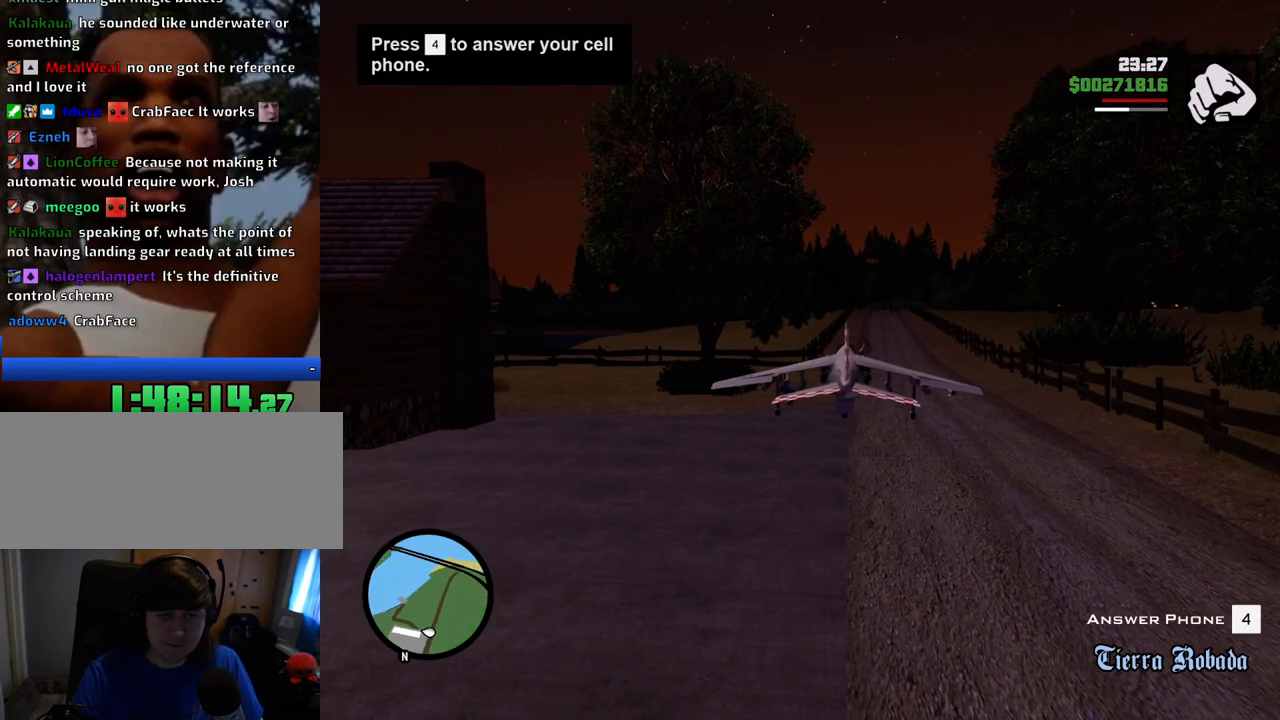
{"keys": ["4", "a", "space"], "mouse": [], "events": [[50, "1", "down"], [183, "1", "up"], [384, "4", "down"]]}
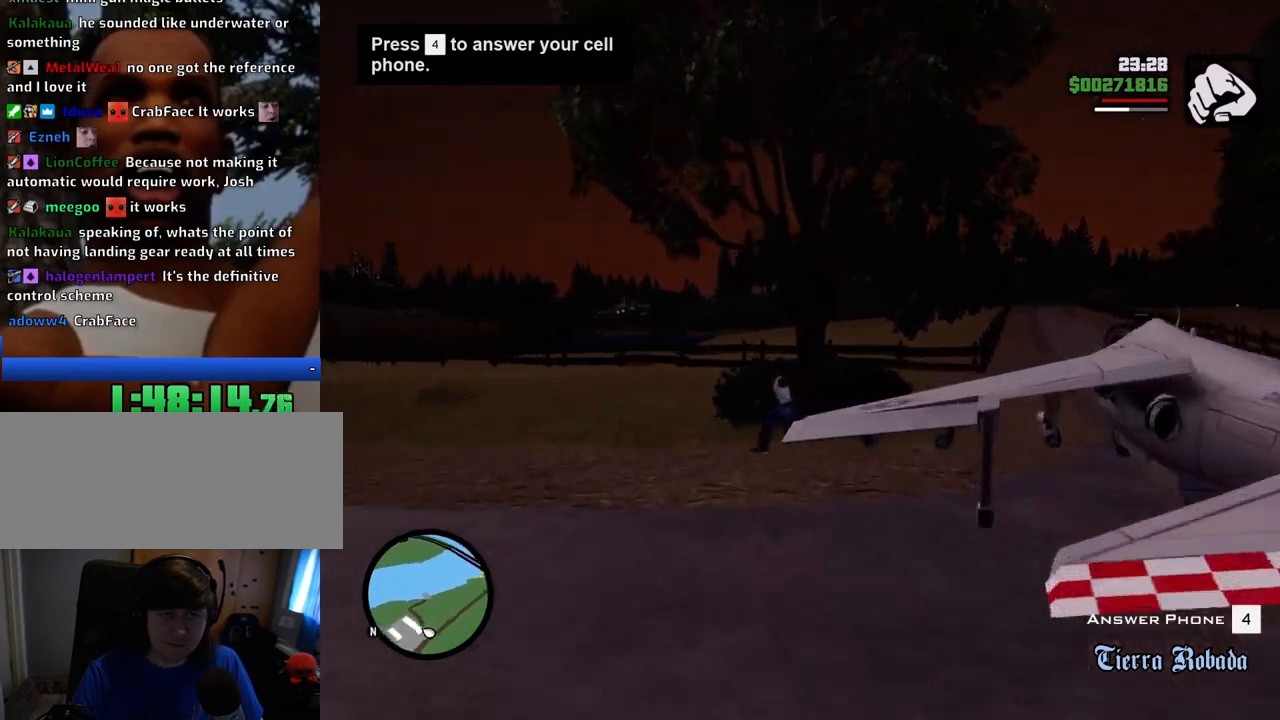
{"keys": ["a", "space", "w"], "mouse": [], "events": [[16, "4", "up"], [67, "4", "down"], [250, "w", "down"], [400, "4", "up"]]}
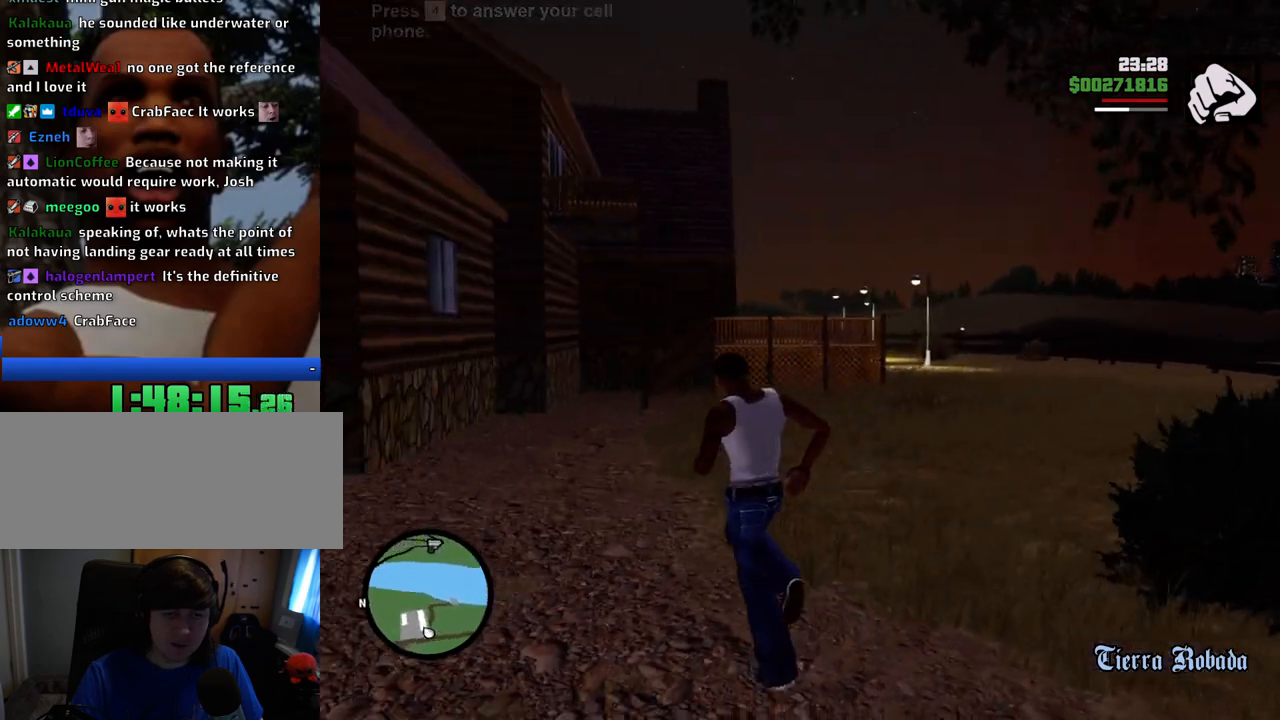
{"keys": ["a", "space", "w"], "mouse": [], "events": [[33, "4", "down"], [133, "4", "up"], [167, "4", "down"], [167, "a", "up"], [400, "a", "down"], [500, "4", "up"]]}
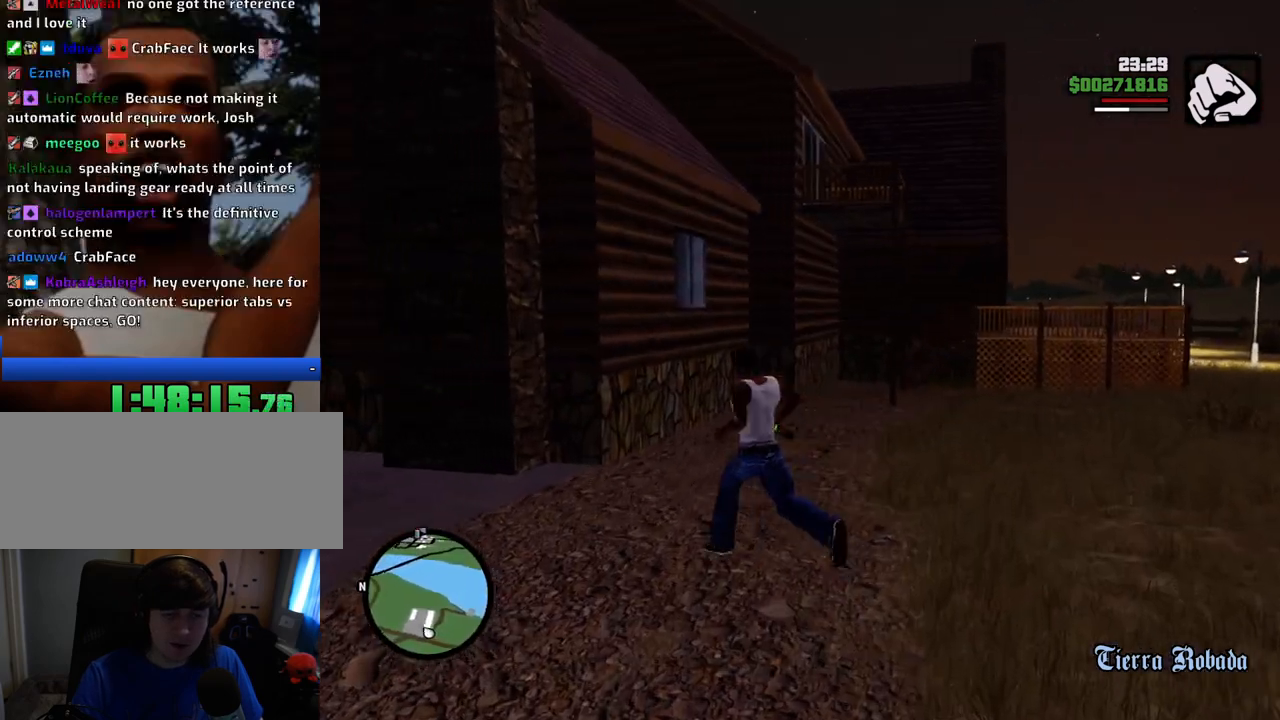
{"keys": ["a", "space", "w"], "mouse": [], "events": [[151, "4", "down"], [234, "4", "up"], [334, "4", "down"], [418, "4", "up"]]}
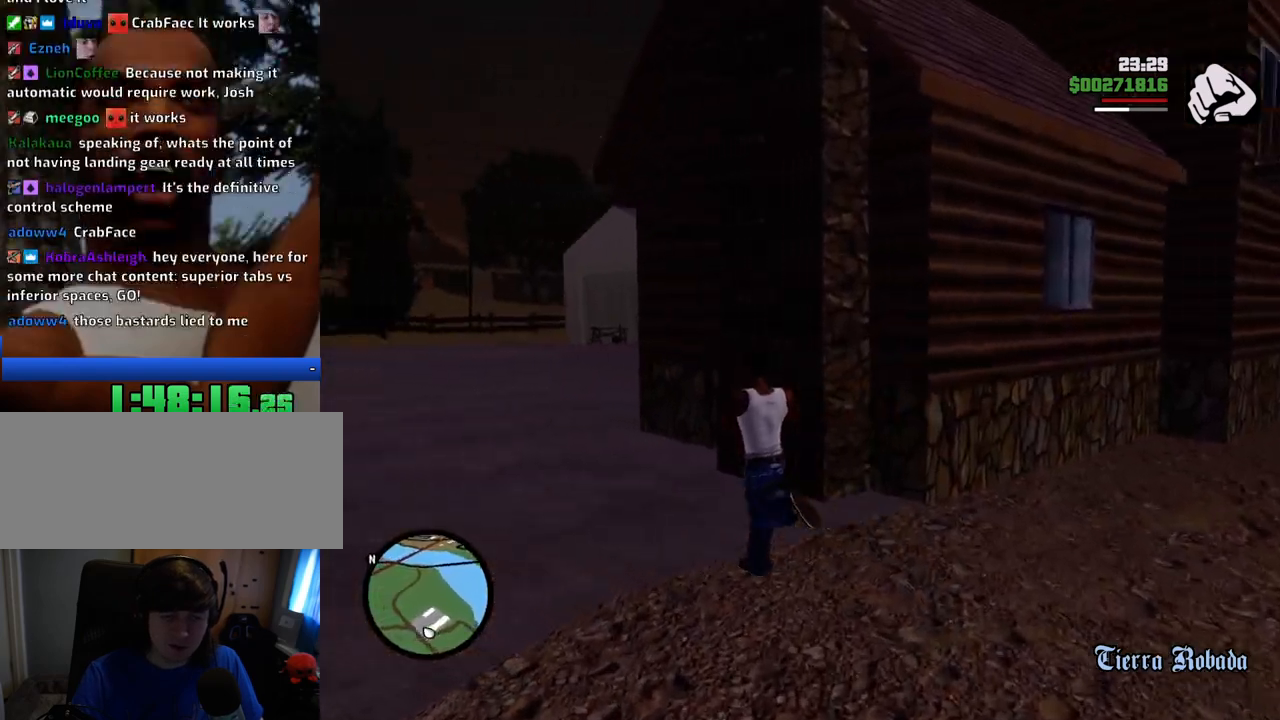
{"keys": ["4", "a", "space", "w"], "mouse": [], "events": [[17, "4", "down"], [301, "4", "up"], [351, "4", "down"]]}
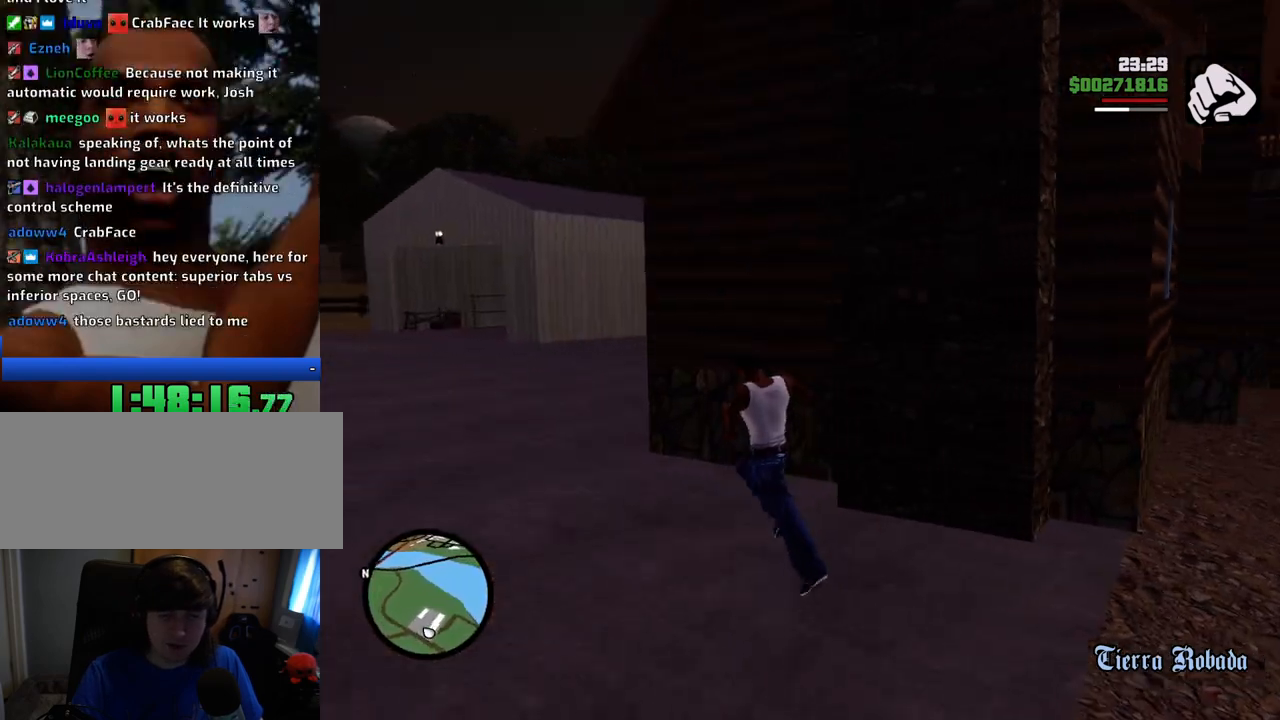
{"keys": ["a", "space", "w"], "mouse": [], "events": [[134, "4", "up"], [167, "4", "down"], [267, "4", "up"], [317, "4", "down"], [451, "4", "up"]]}
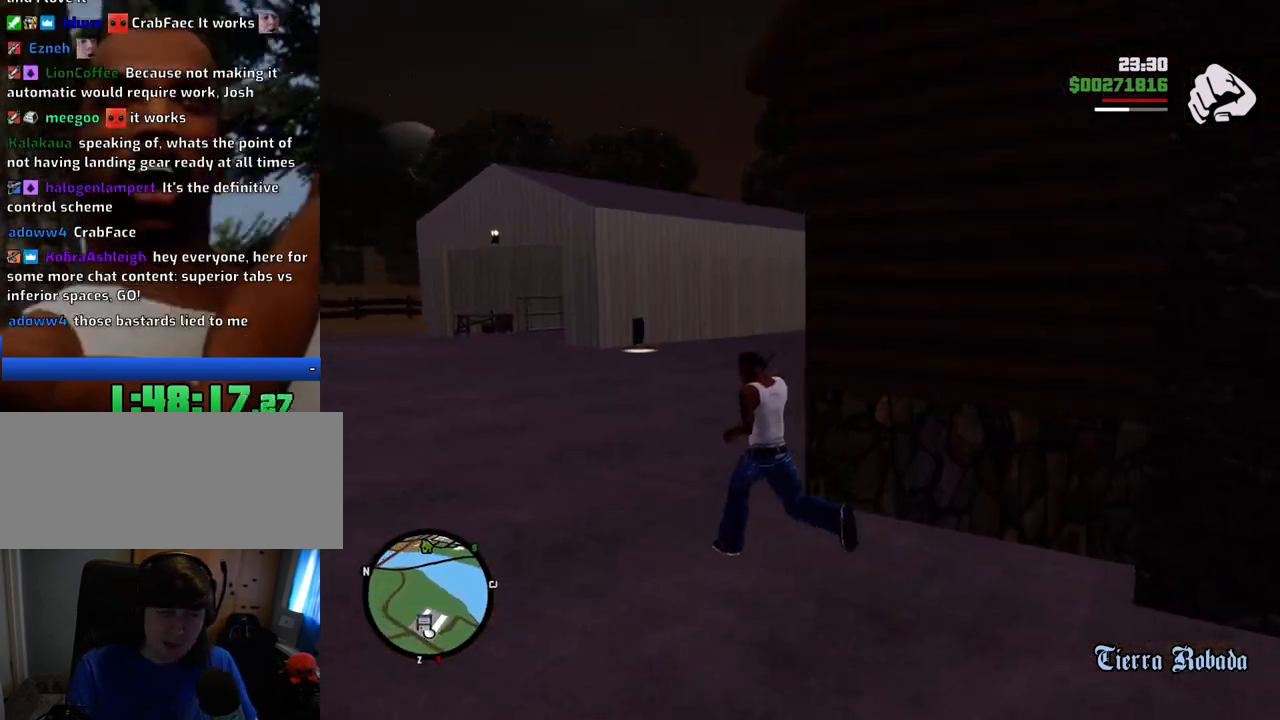
{"keys": ["space", "w"], "mouse": [], "events": [[100, "a", "up"]]}
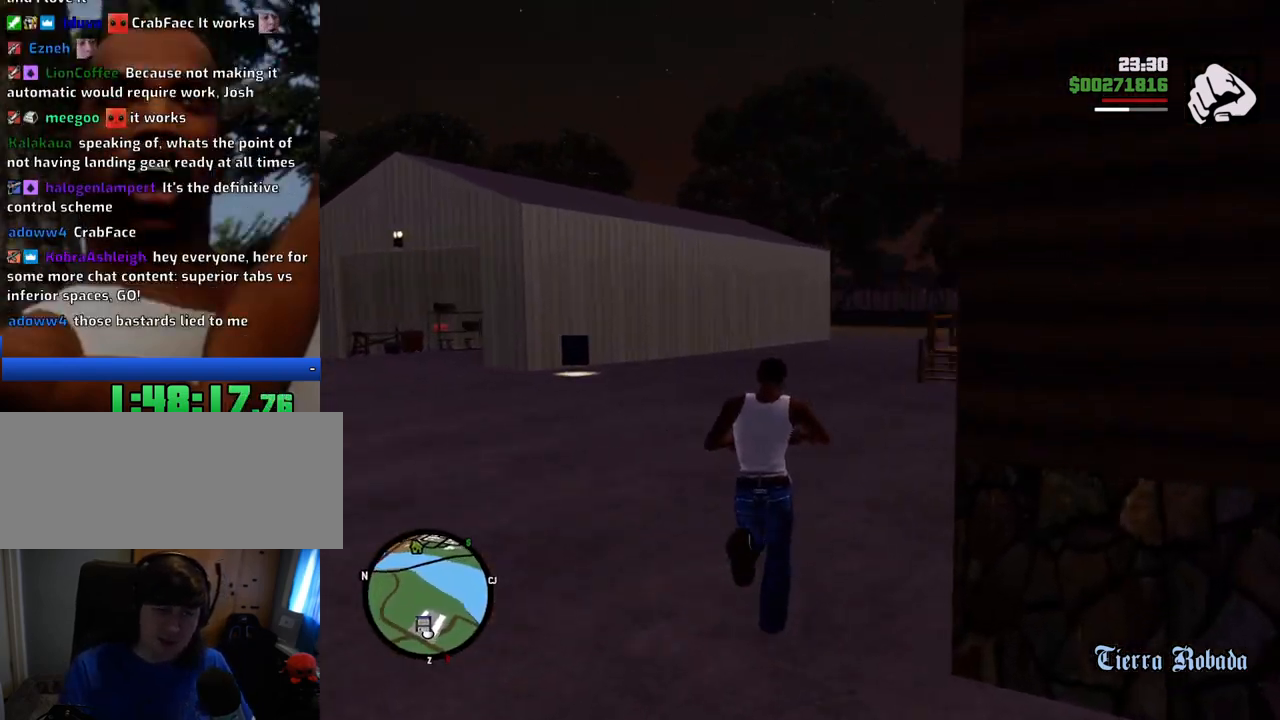
{"keys": ["space", "w"], "mouse": [], "events": []}
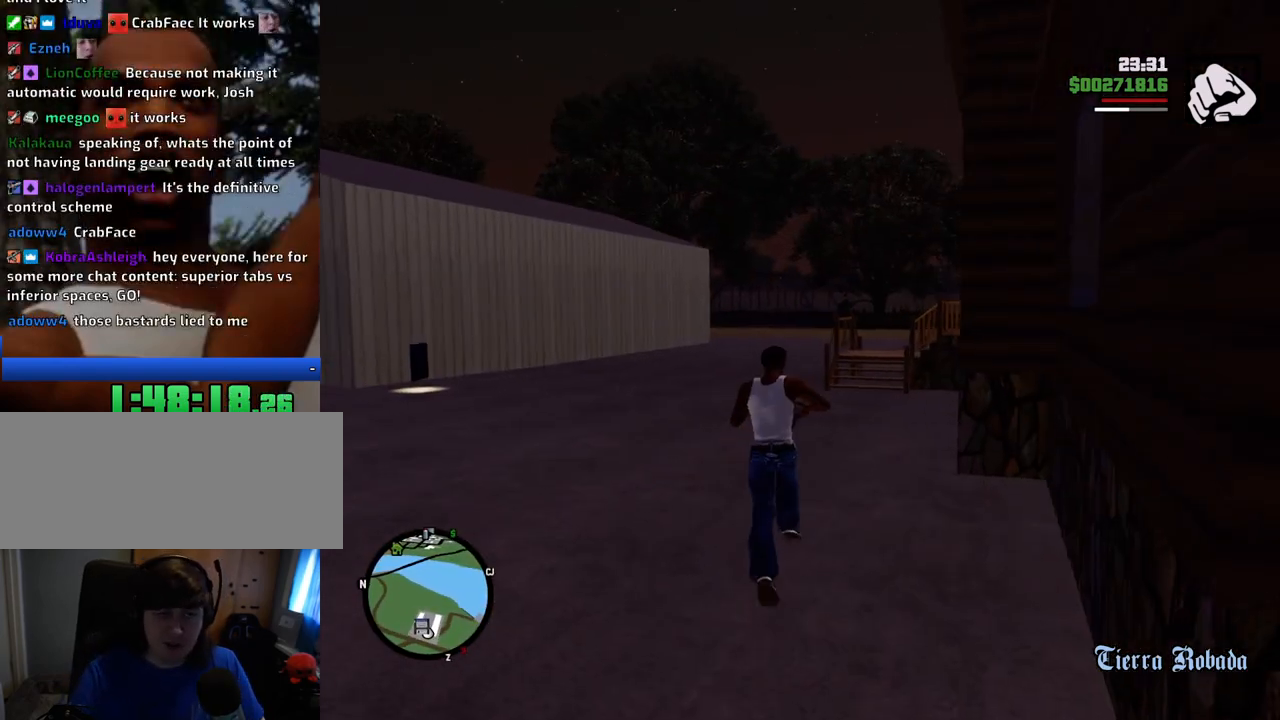
{"keys": ["space", "w"], "mouse": [], "events": []}
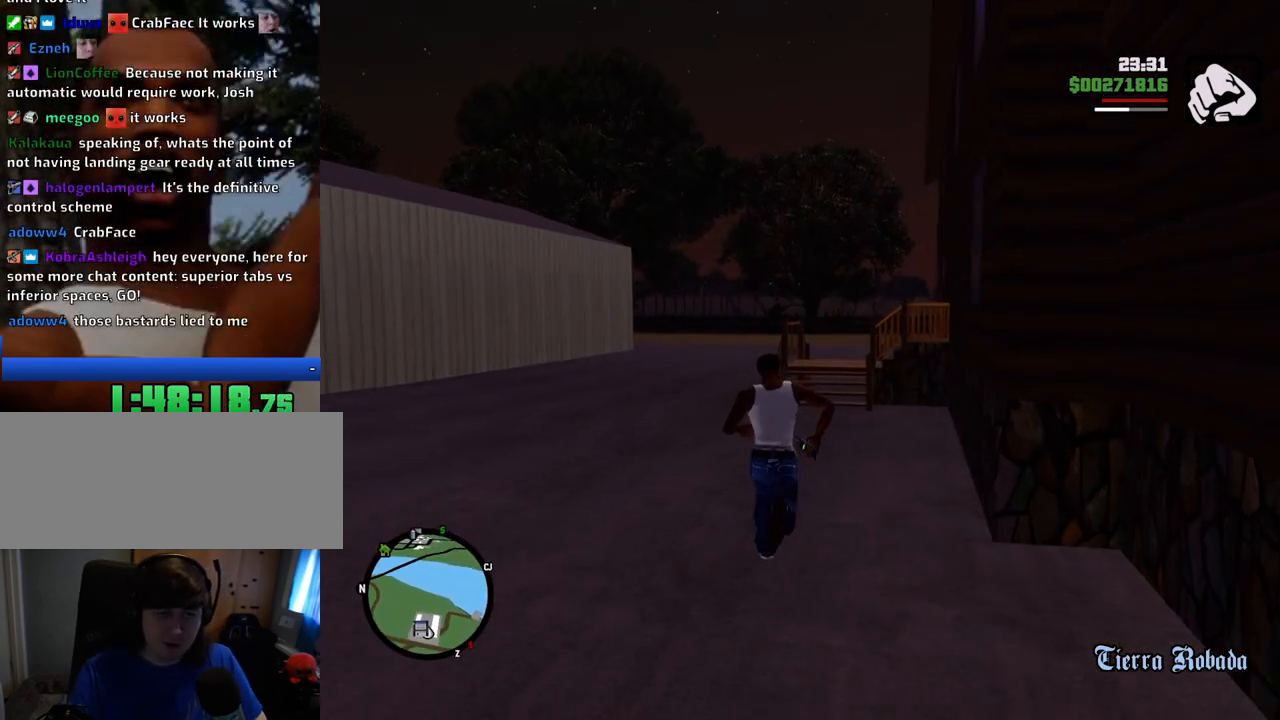
{"keys": ["space", "w"], "mouse": [], "events": []}
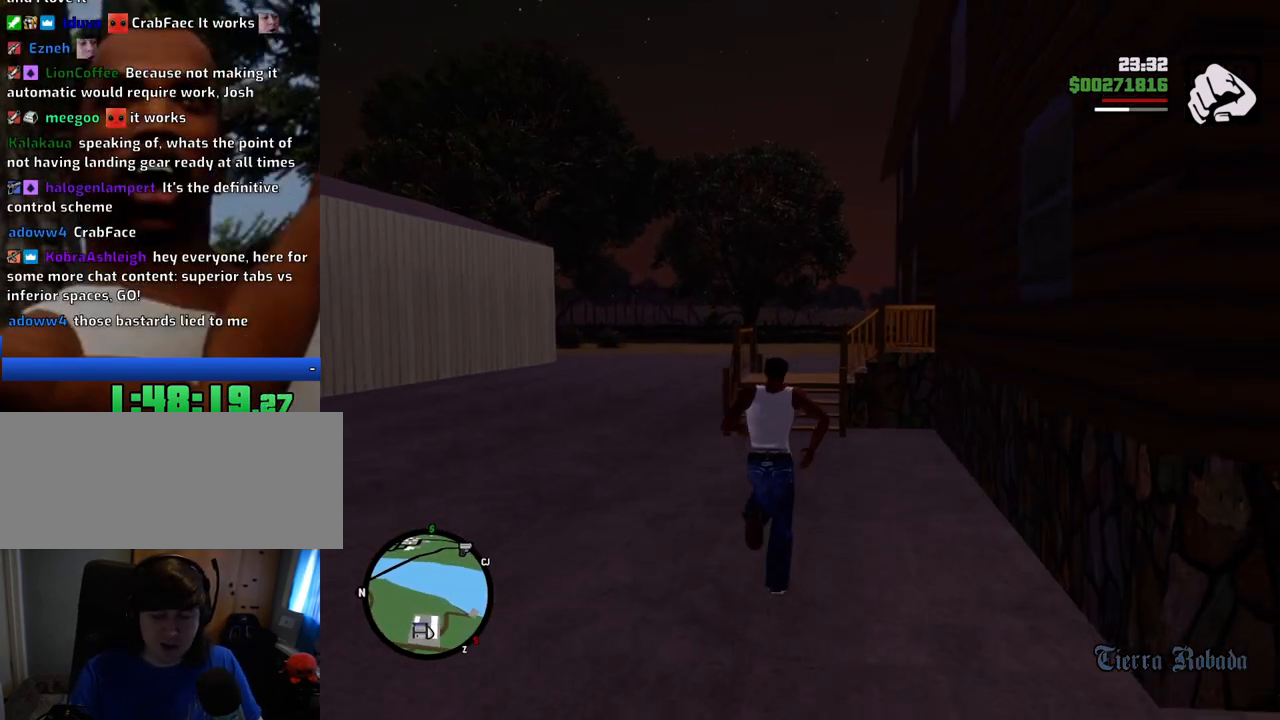
{"keys": ["space", "w"], "mouse": [], "events": []}
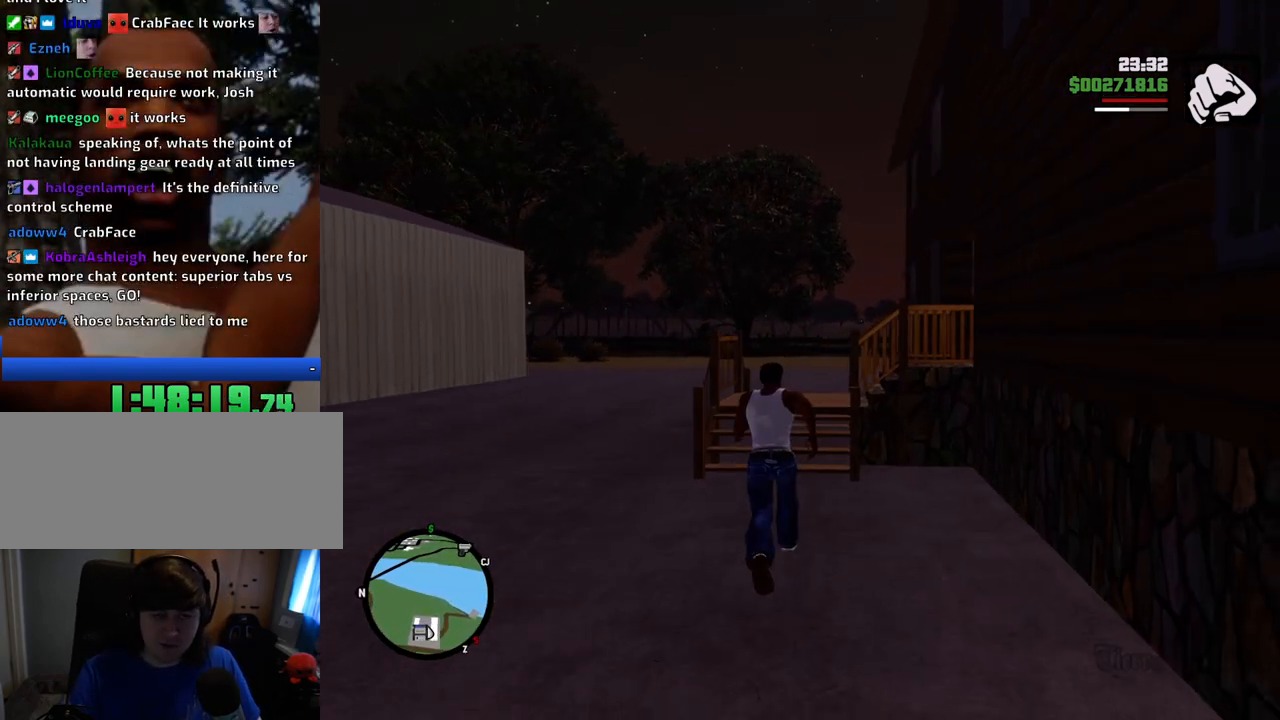
{"keys": ["space", "w"], "mouse": [], "events": []}
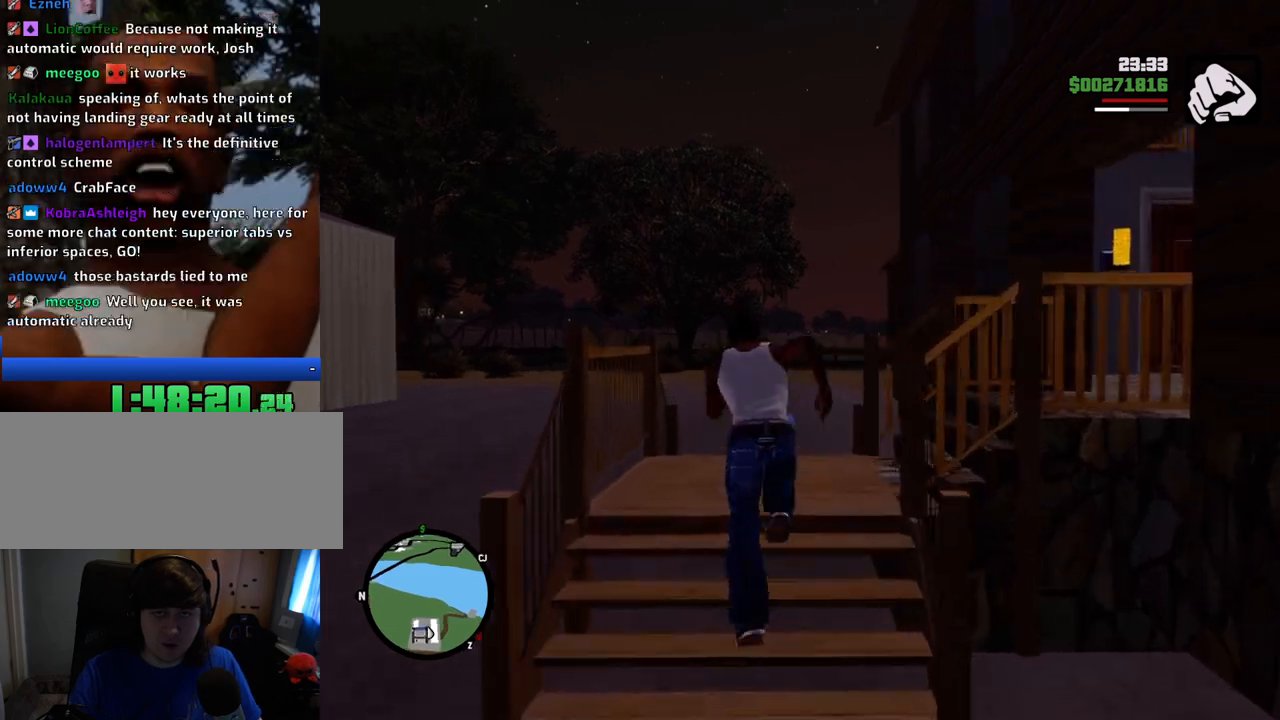
{"keys": ["d", "space", "w"], "mouse": [], "events": [[117, "d", "down"], [167, "3", "down"], [300, "3", "up"]]}
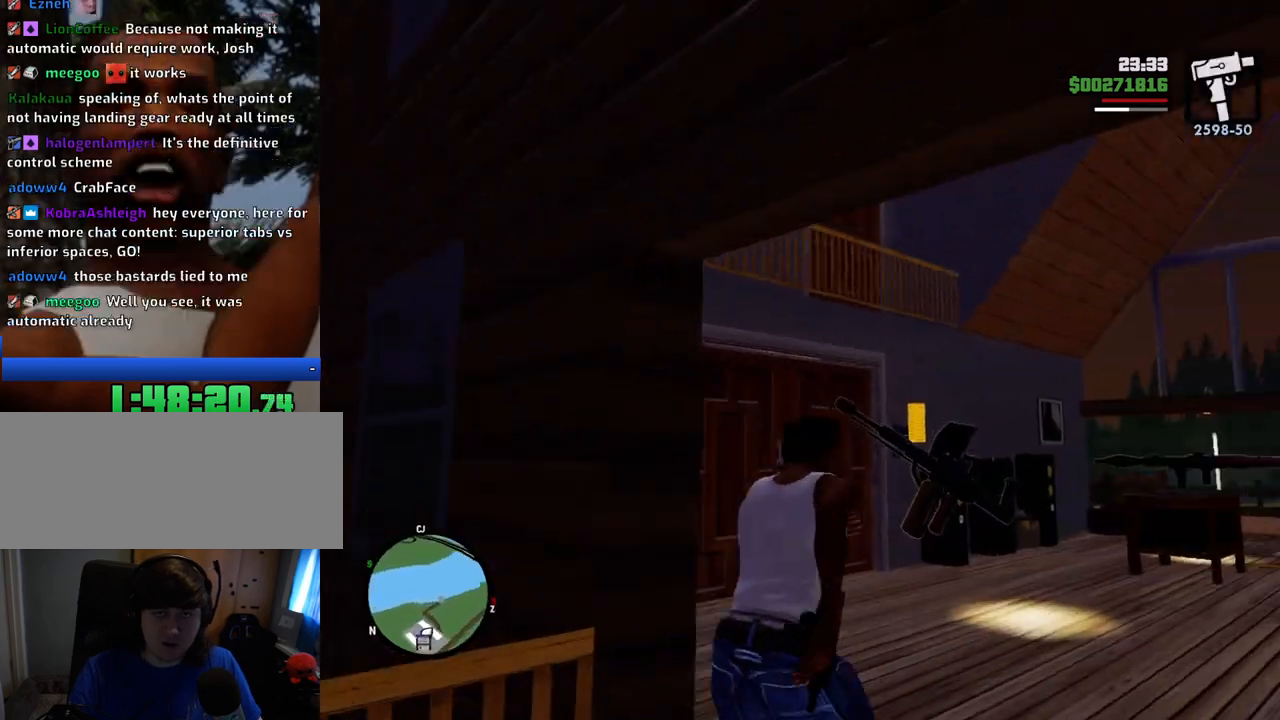
{"keys": ["w"], "mouse": [], "events": [[317, "d", "up"], [501, "space", "up"]]}
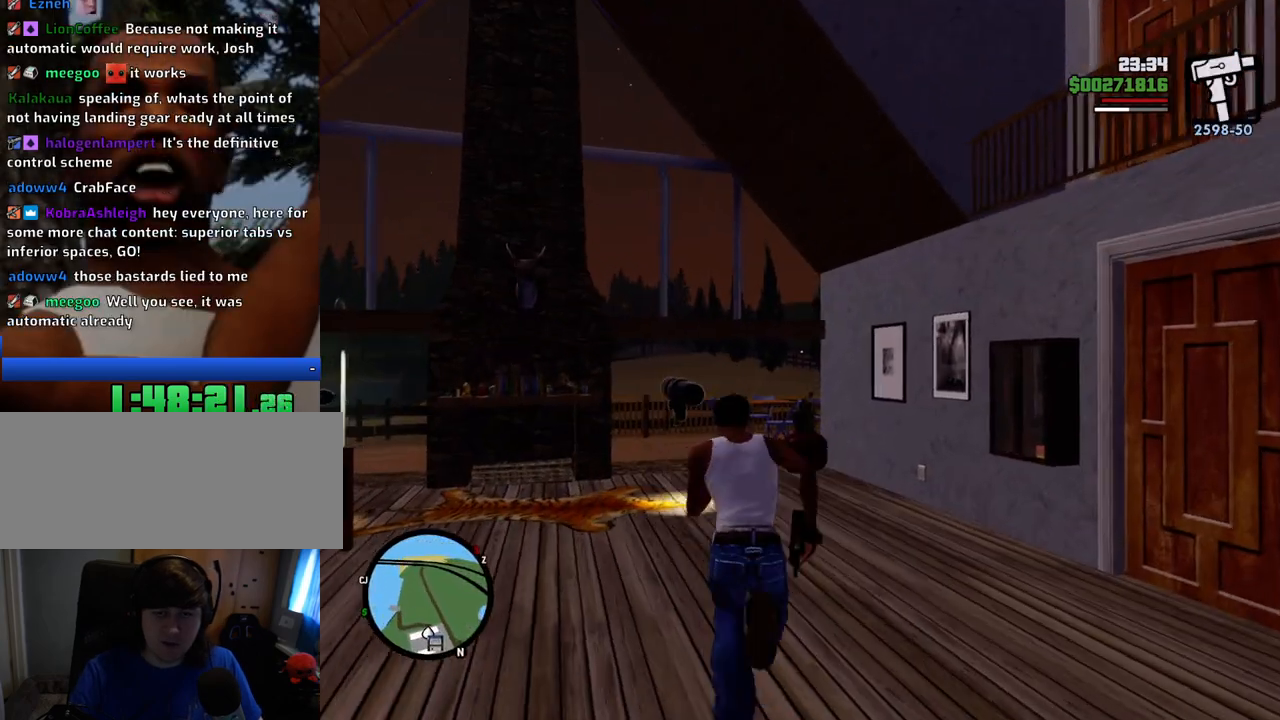
{"keys": ["d", "space"], "mouse": [], "events": [[100, "d", "down"], [150, "w", "up"], [367, "space", "down"]]}
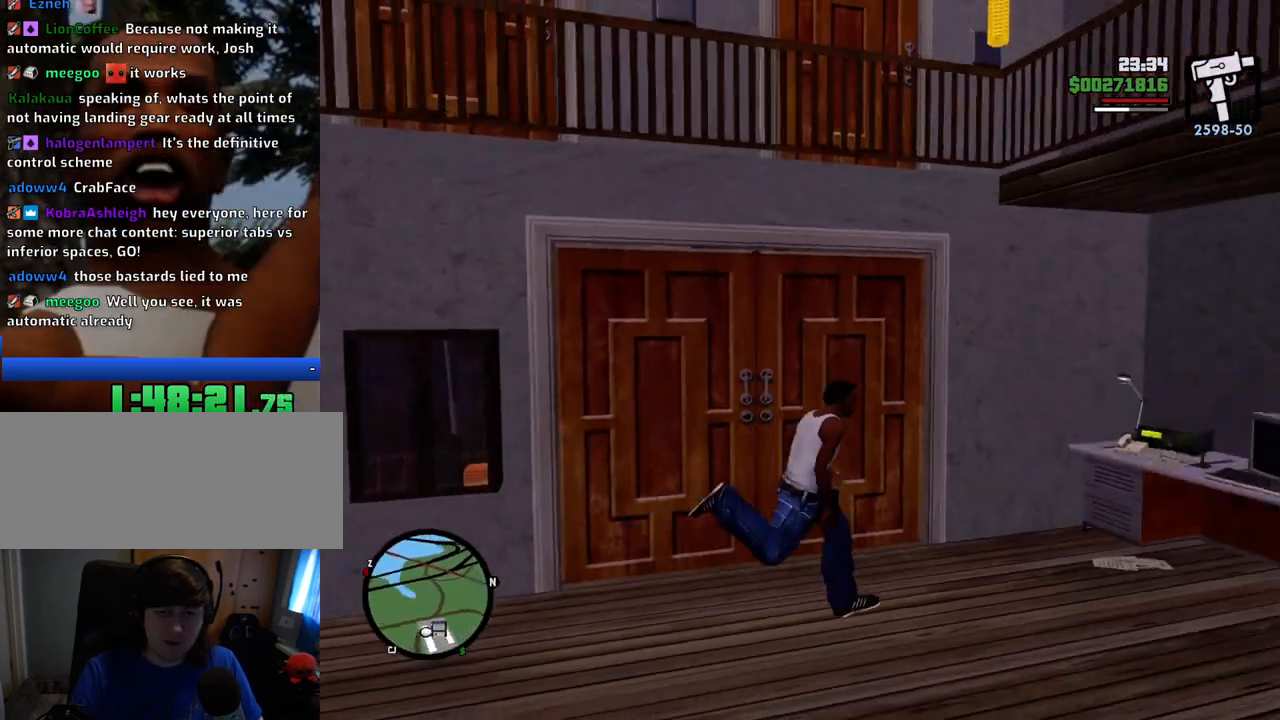
{"keys": ["d", "space", "w"], "mouse": [], "events": [[334, "w", "down"]]}
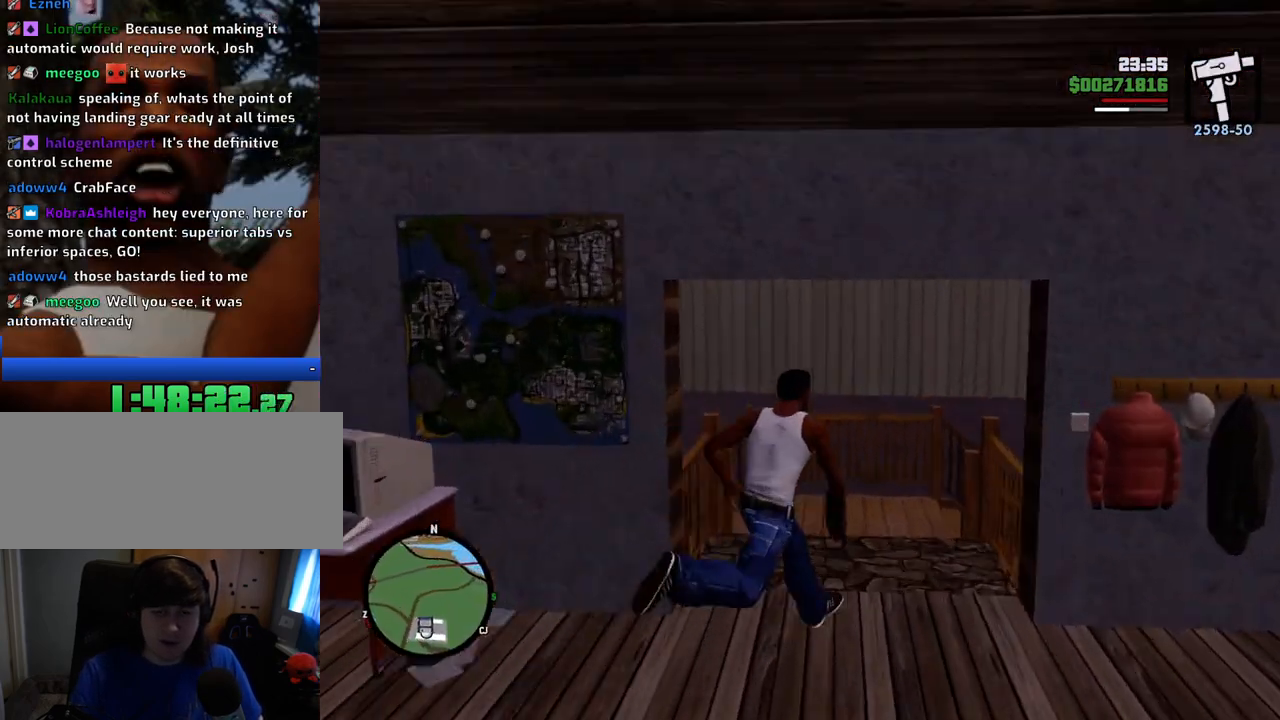
{"keys": ["a", "space", "w"], "mouse": [], "events": [[117, "a", "down"], [117, "d", "up"]]}
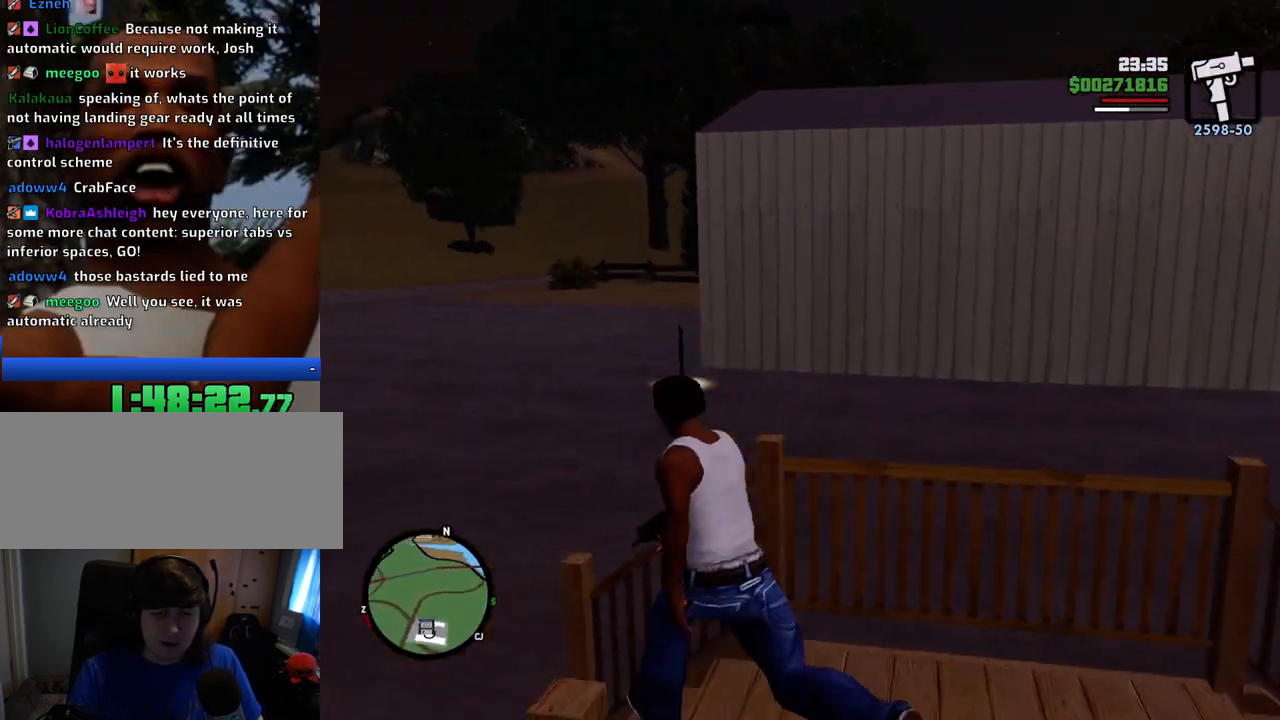
{"keys": ["space", "w"], "mouse": [], "events": [[217, "a", "up"]]}
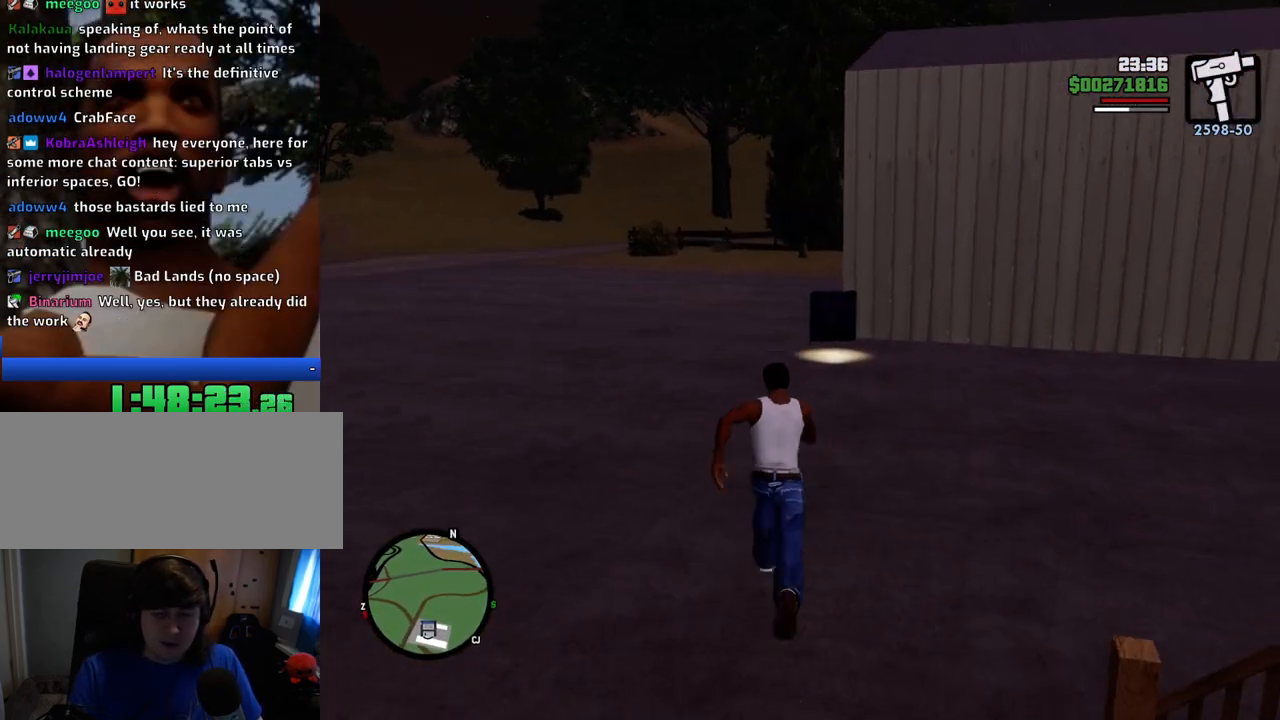
{"keys": ["w"], "mouse": [], "events": [[184, "space", "up"]]}
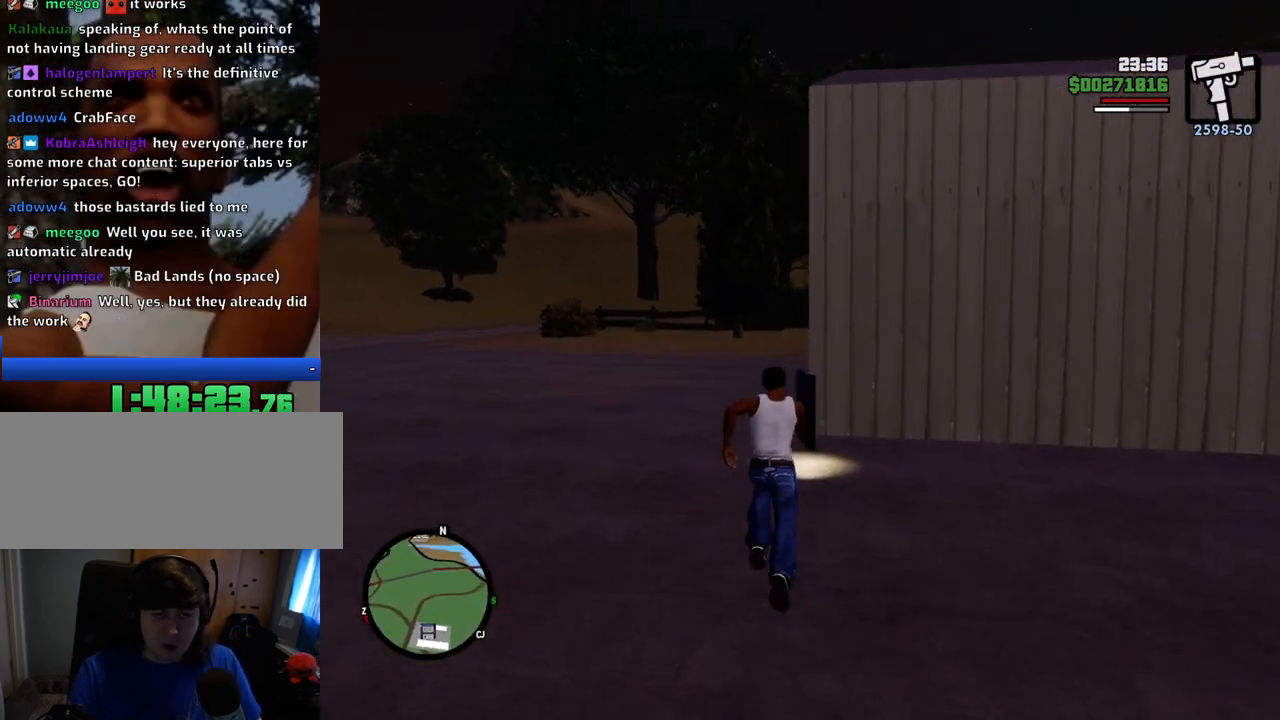
{"keys": ["s"], "mouse": [], "events": [[200, "a", "down"], [250, "w", "up"], [401, "s", "down"], [434, "a", "up"]]}
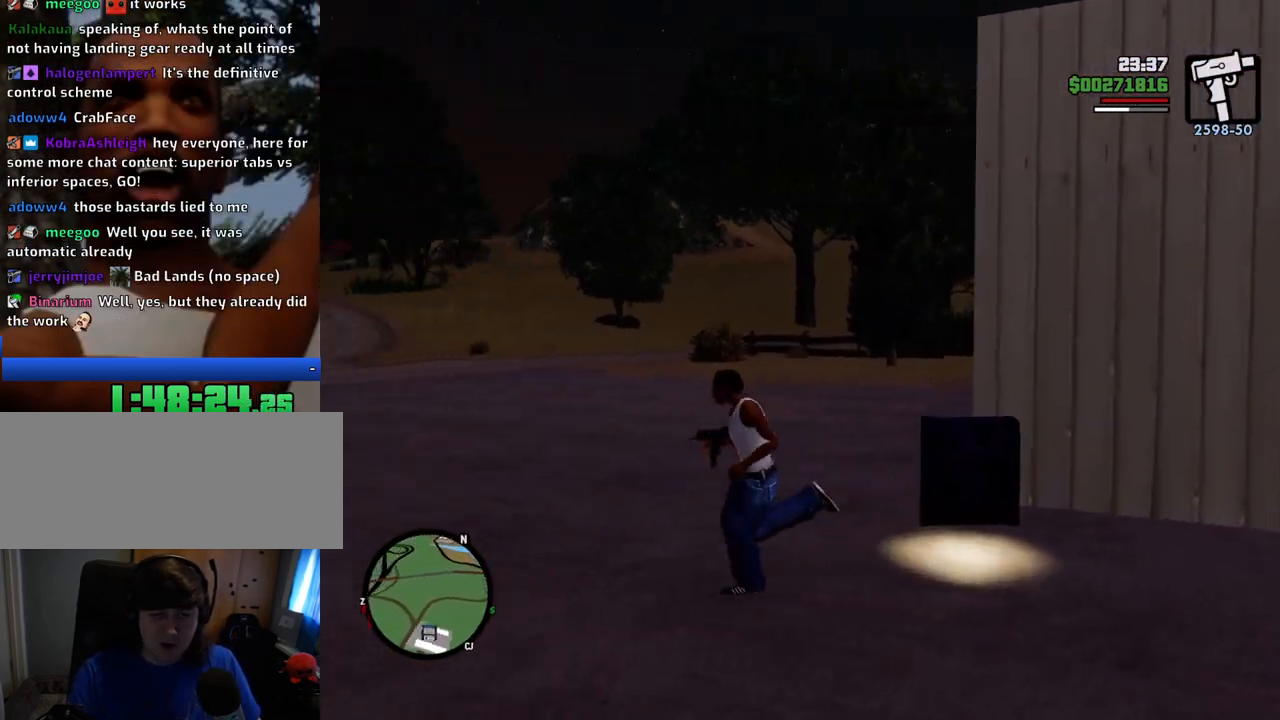
{"keys": ["w"], "mouse": [], "events": [[33, "d", "down"], [217, "s", "up"], [367, "w", "down"], [501, "d", "up"]]}
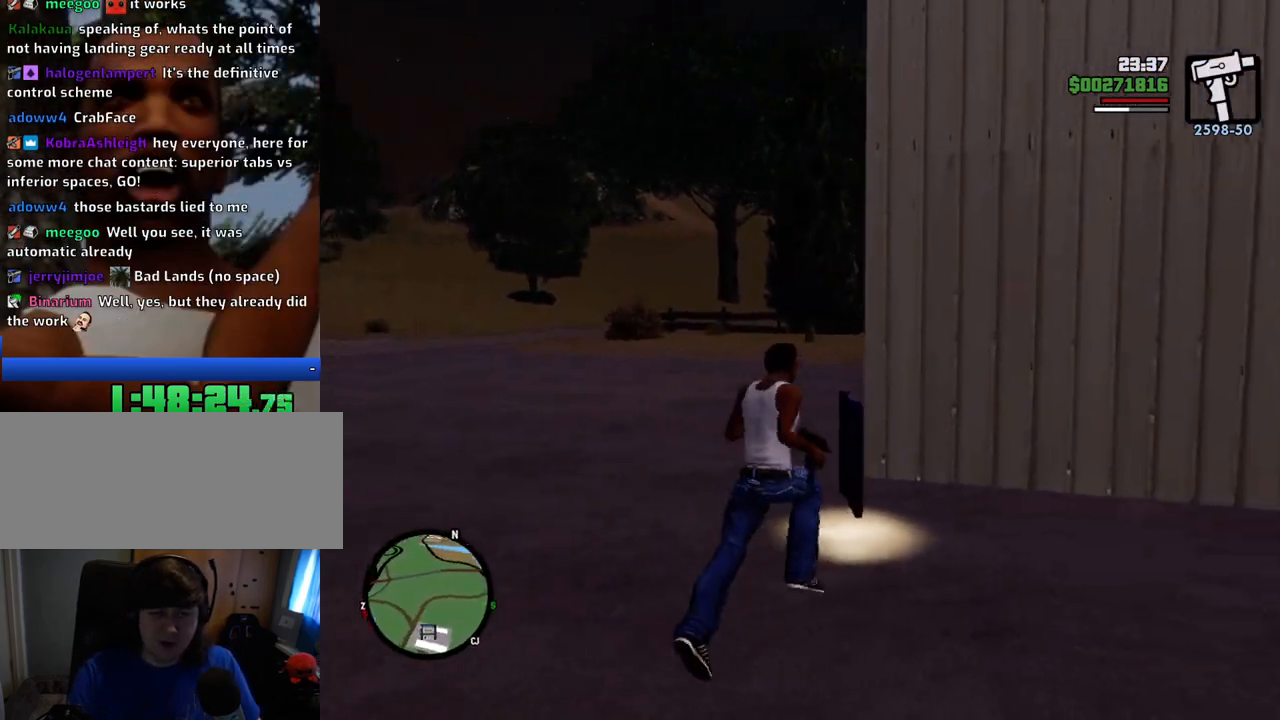
{"keys": ["a", "s"], "mouse": [], "events": [[284, "w", "up"], [334, "a", "down"], [467, "s", "down"]]}
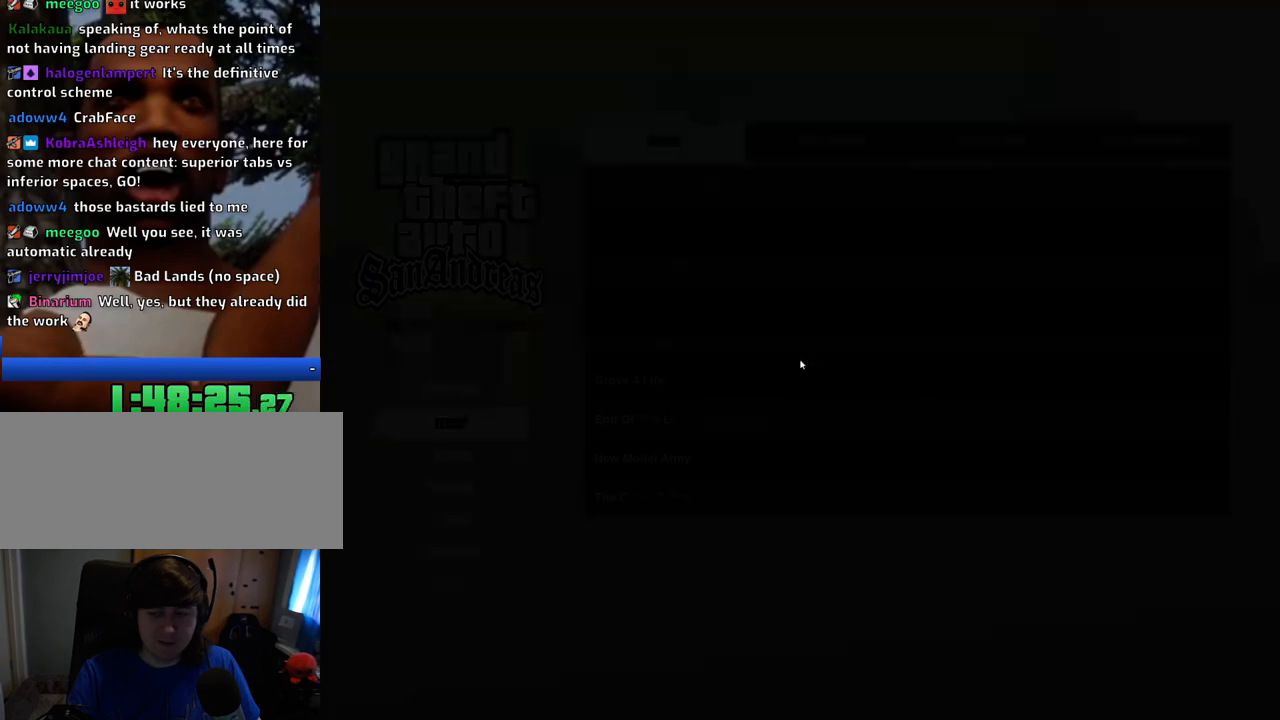
{"keys": [], "mouse": [], "events": [[66, "a", "up"], [116, "s", "up"]]}
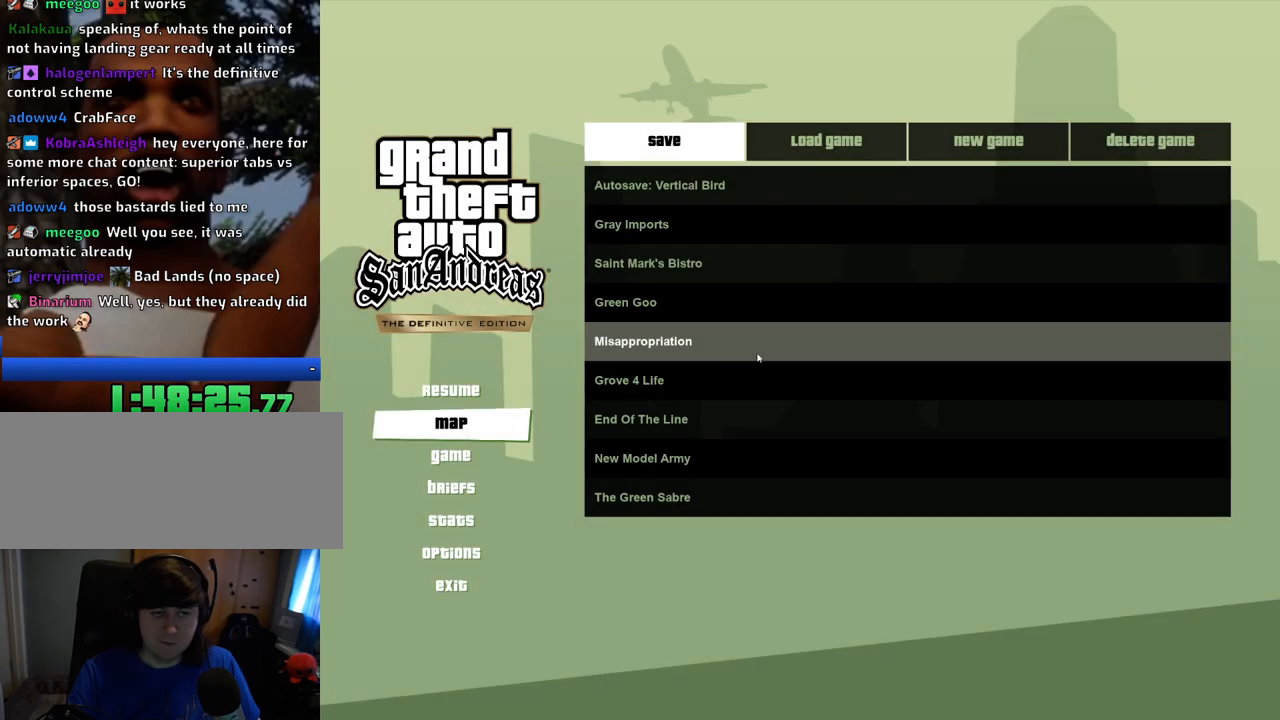
{"keys": [], "mouse": [], "events": [[167, "mouse_left", "down"], [218, "mouse_left", "up"]]}
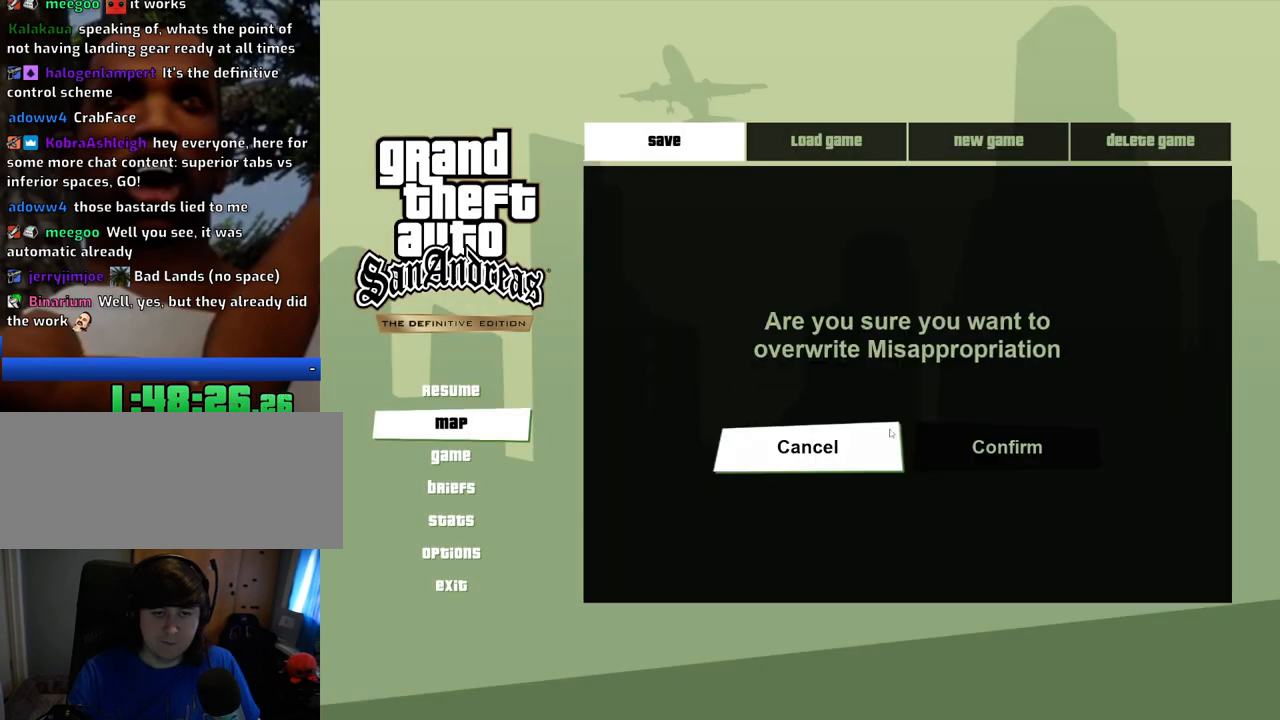
{"keys": [], "mouse": [], "events": [[50, "mouse_left", "down"], [151, "mouse_left", "up"]]}
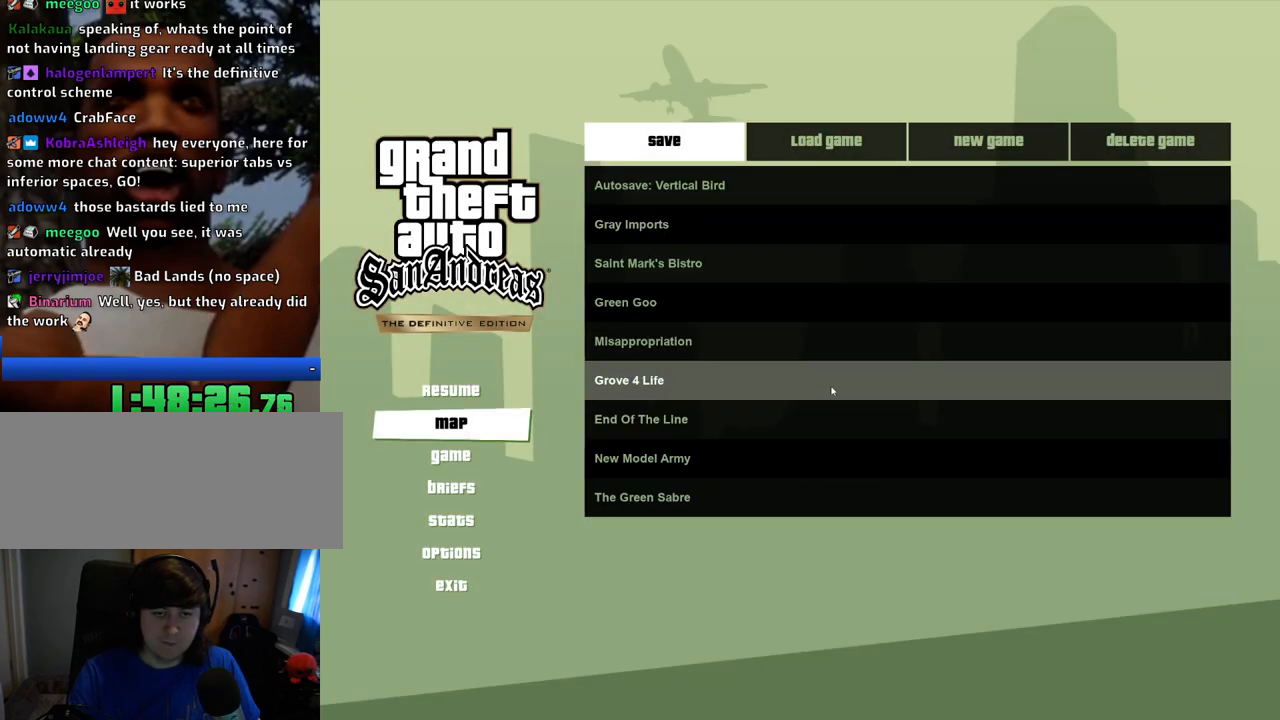
{"keys": [], "mouse": [], "events": [[301, "mouse_left", "down"], [401, "mouse_left", "up"]]}